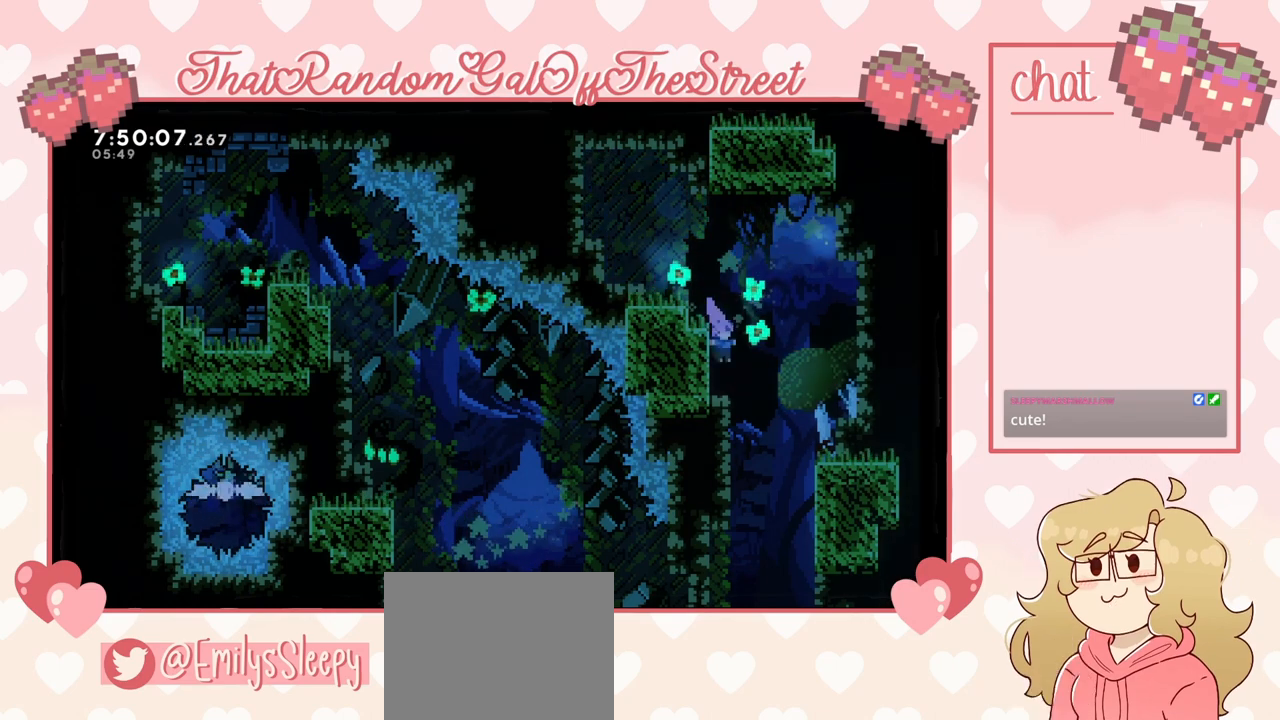
Gameplay with a controller (Xbox layout); each line is a JSON object with the inputs held at the frame after it (dt_ms = milliseconds from this image to that frame). "events" lists button and stick changes between this image and that frame as [ms after this image, input, new state], when the widget could be followed in between.
{"dt_ms": 500, "buttons": [], "left_stick": "center", "right_stick": "center", "events": [[33, "left_stick", "right"], [200, "left_stick", "center"]]}
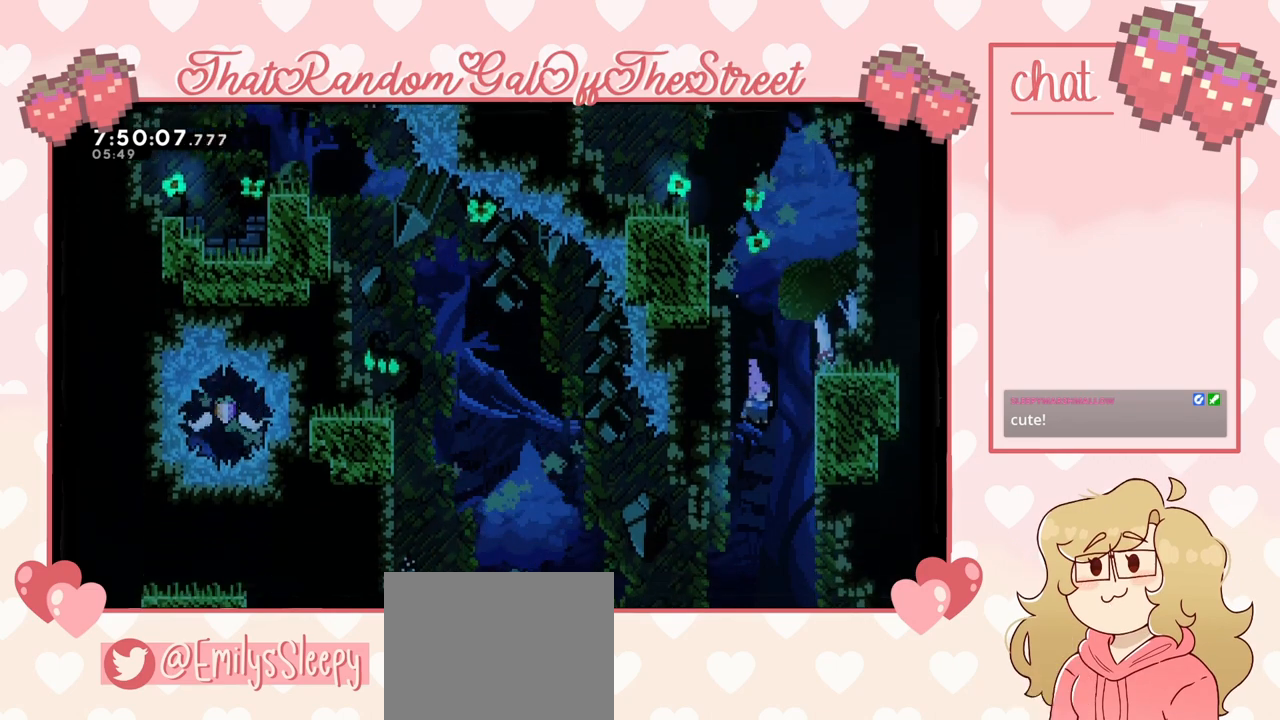
{"dt_ms": 500, "buttons": [], "left_stick": "right", "right_stick": "center", "events": [[400, "left_stick", "right"]]}
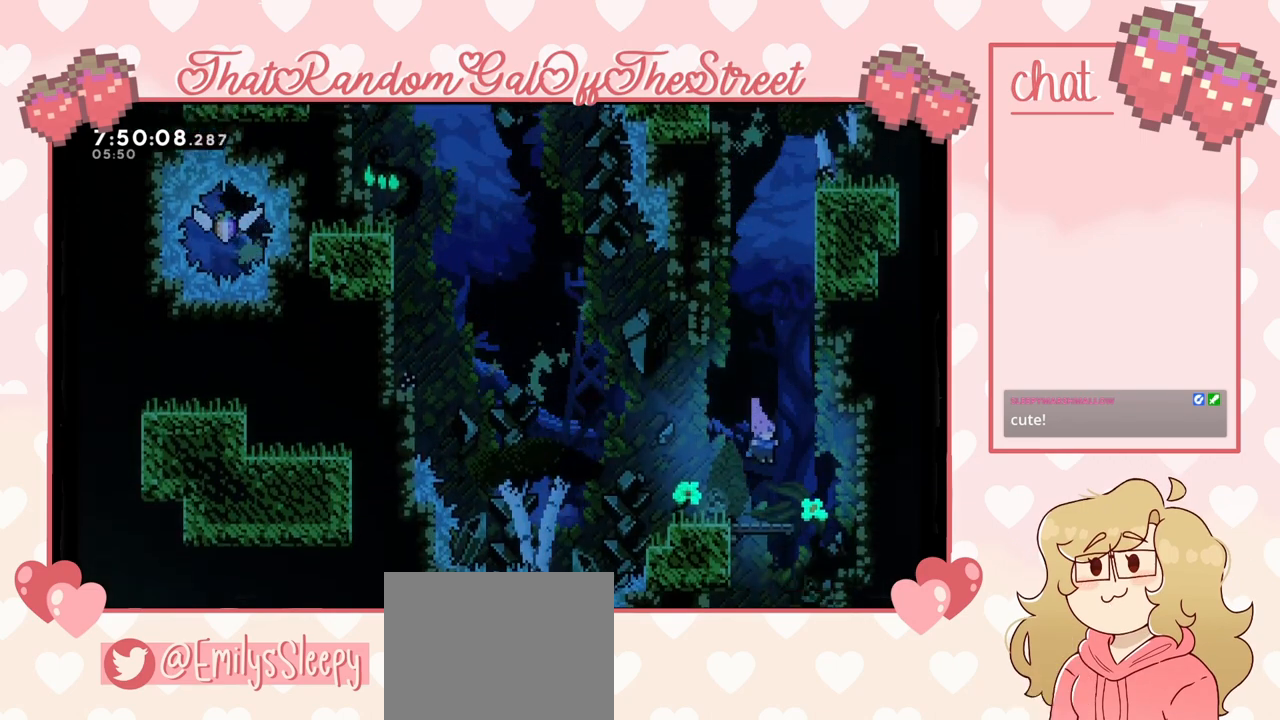
{"dt_ms": 500, "buttons": [], "left_stick": "left", "right_stick": "center", "events": [[100, "left_stick", "center"], [467, "left_stick", "left"]]}
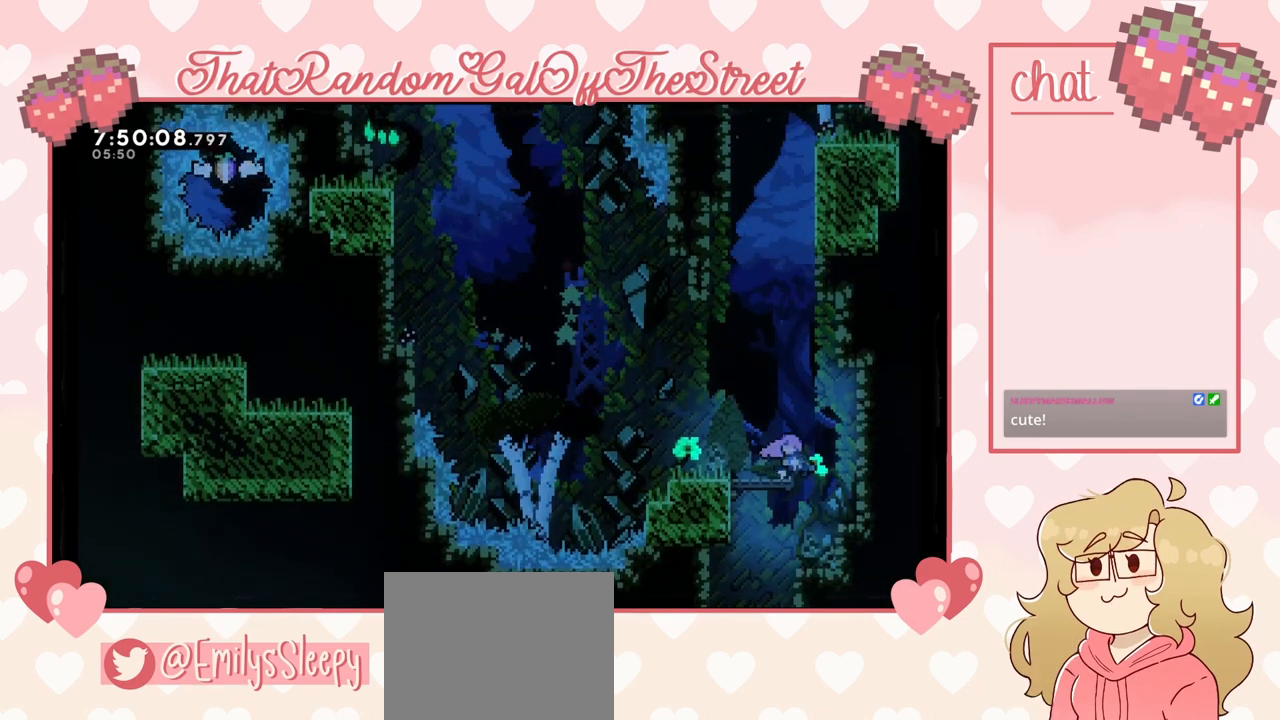
{"dt_ms": 500, "buttons": [], "left_stick": "center", "right_stick": "center", "events": [[133, "left_stick", "center"]]}
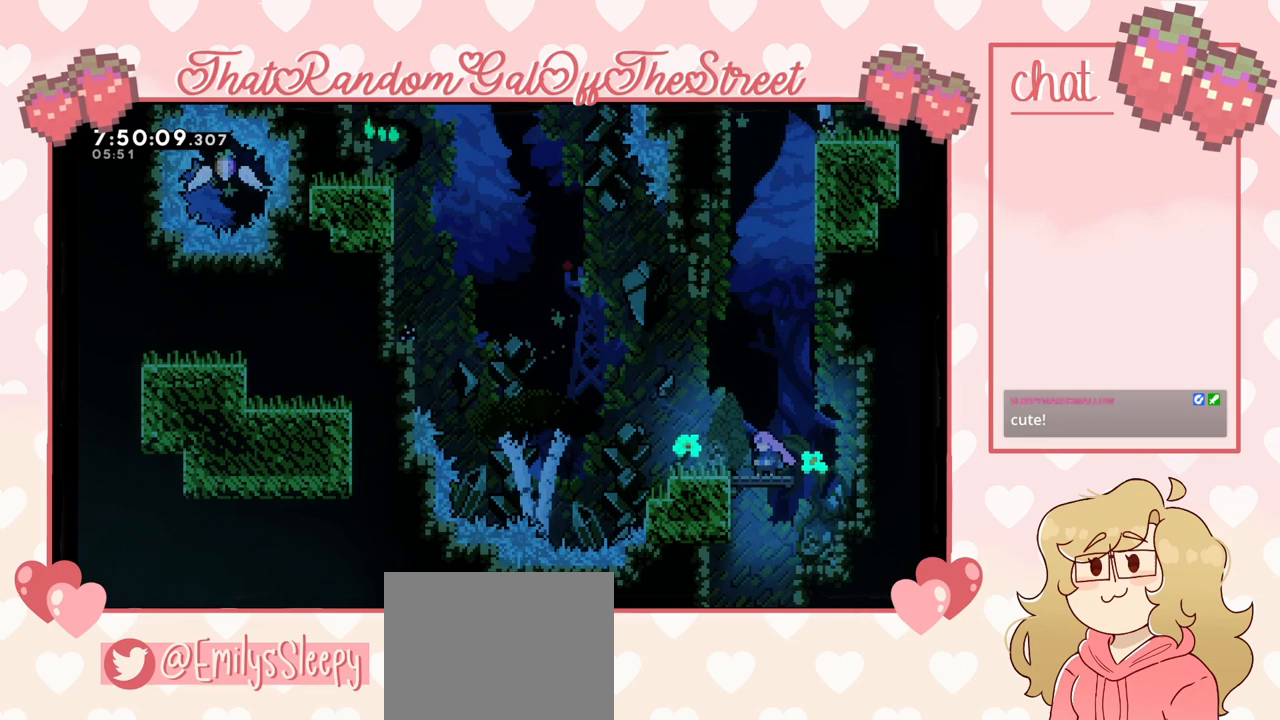
{"dt_ms": 500, "buttons": [], "left_stick": "center", "right_stick": "center", "events": []}
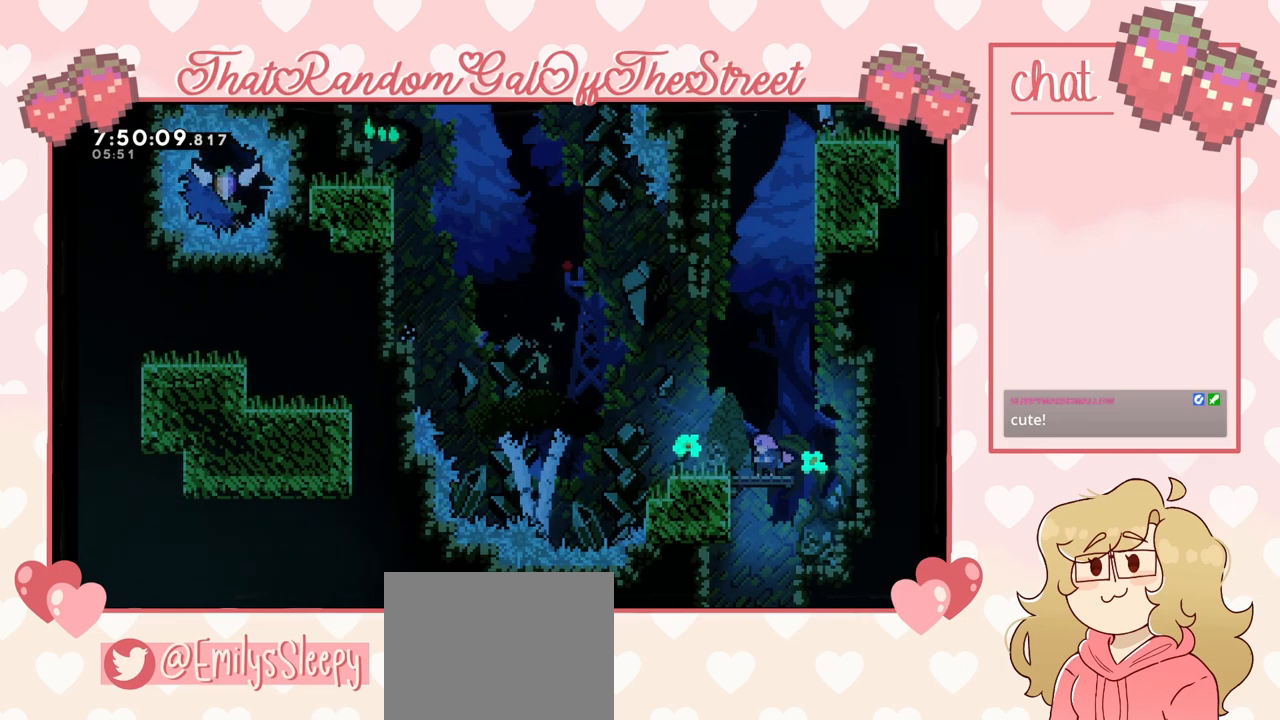
{"dt_ms": 500, "buttons": [], "left_stick": "center", "right_stick": "center", "events": []}
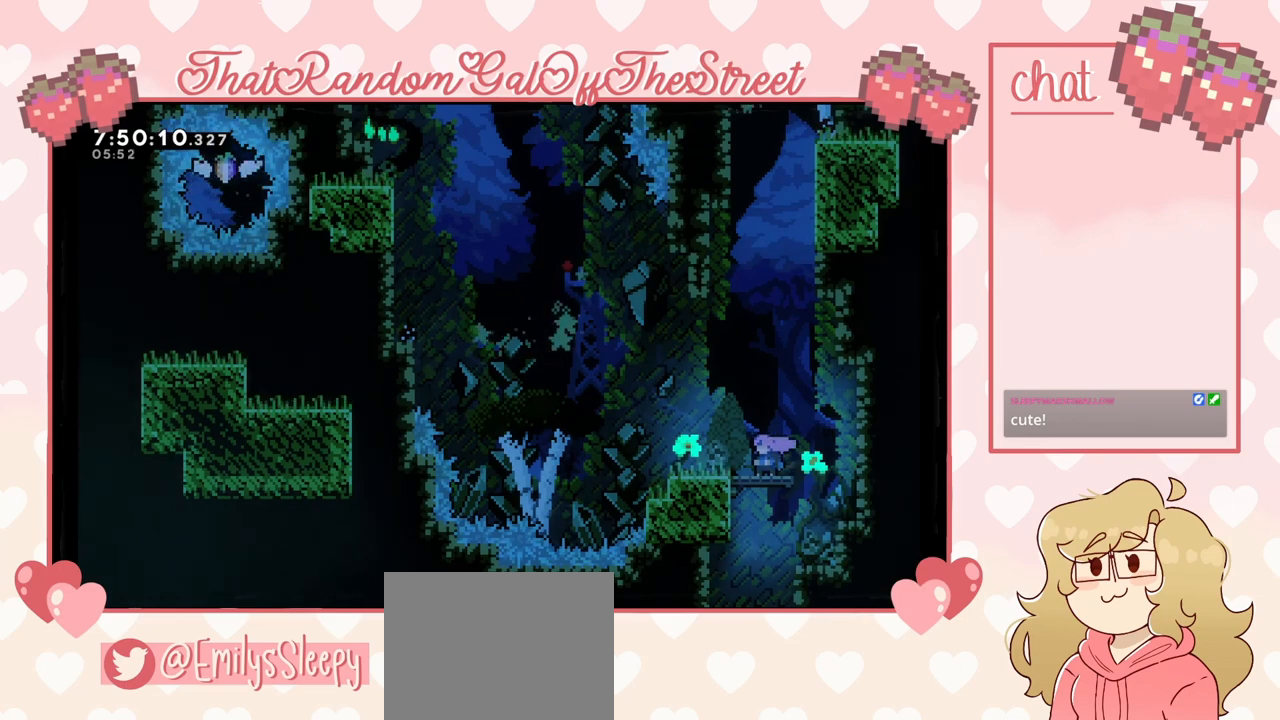
{"dt_ms": 500, "buttons": ["A"], "left_stick": "left", "right_stick": "center", "events": [[267, "X", "down"], [267, "left_stick", "left"], [433, "A", "down"], [433, "X", "up"]]}
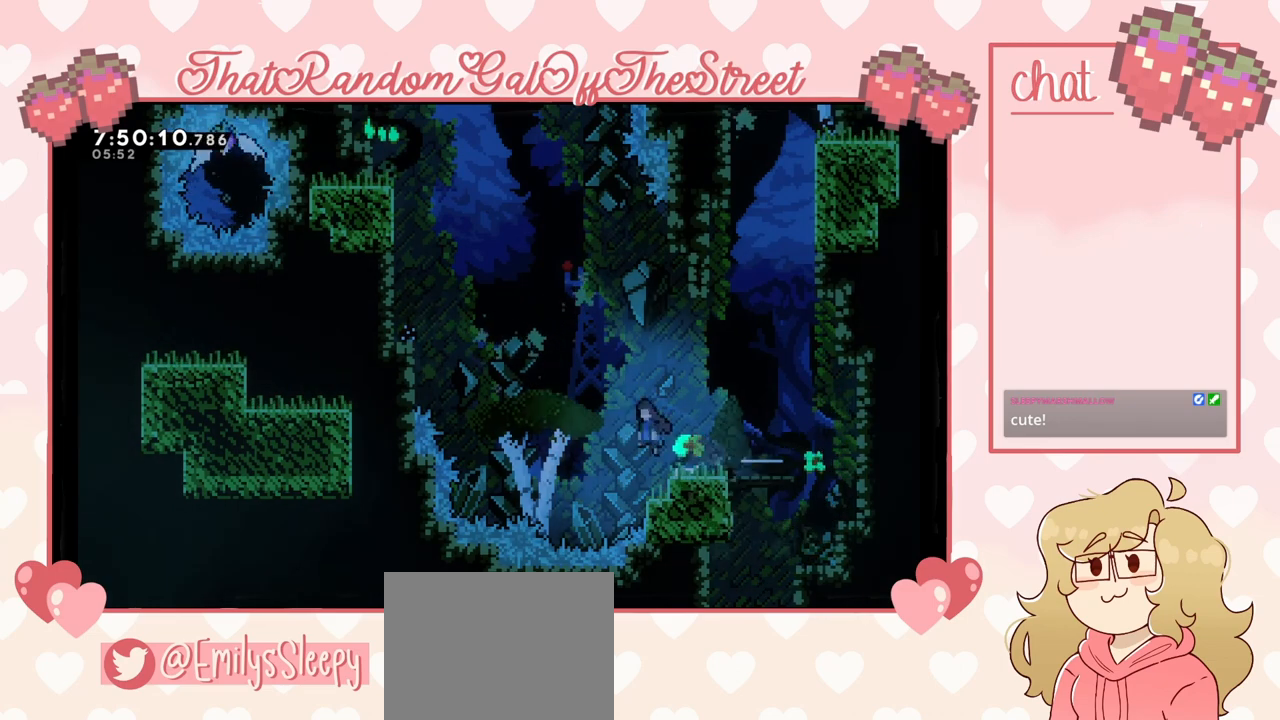
{"dt_ms": 500, "buttons": [], "left_stick": "up-left", "right_stick": "center", "events": [[33, "left_stick", "up-left"], [200, "A", "up"], [267, "X", "down"], [467, "X", "up"]]}
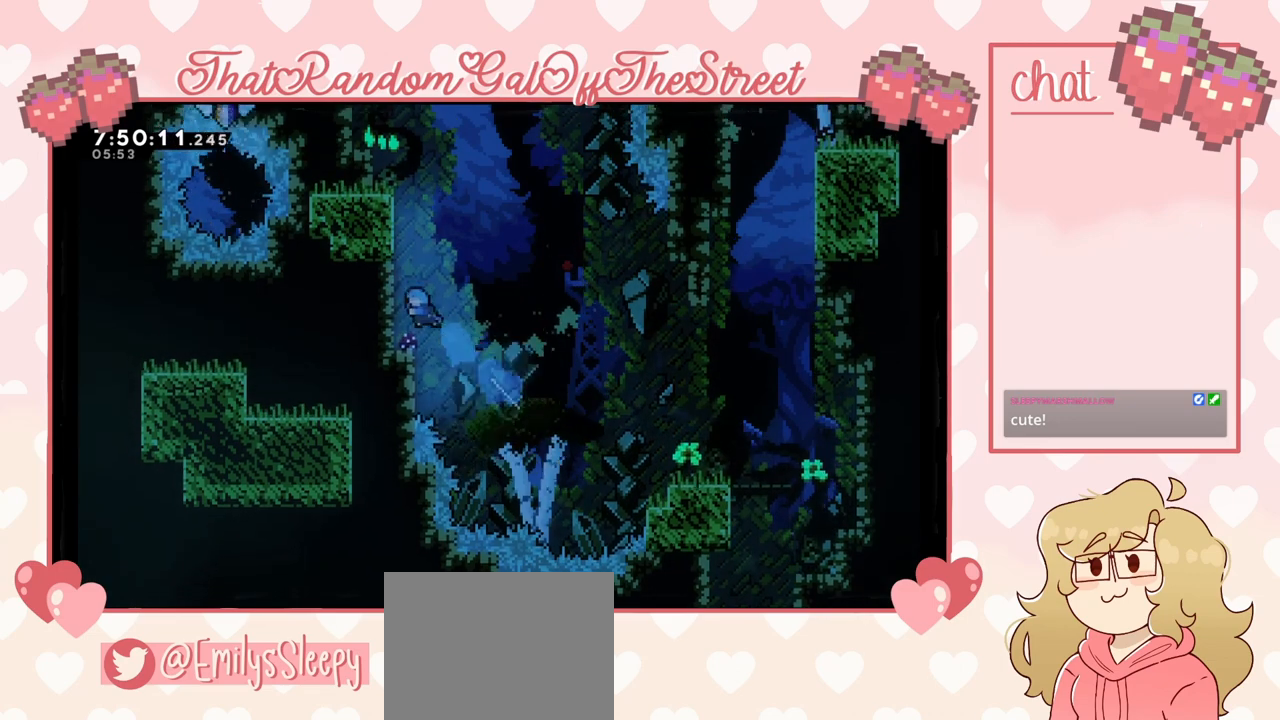
{"dt_ms": 500, "buttons": ["A", "L2"], "left_stick": "up-left", "right_stick": "center", "events": [[33, "L2", "down"], [100, "A", "down"], [233, "A", "up"], [267, "A", "down"], [400, "A", "up"], [467, "A", "down"]]}
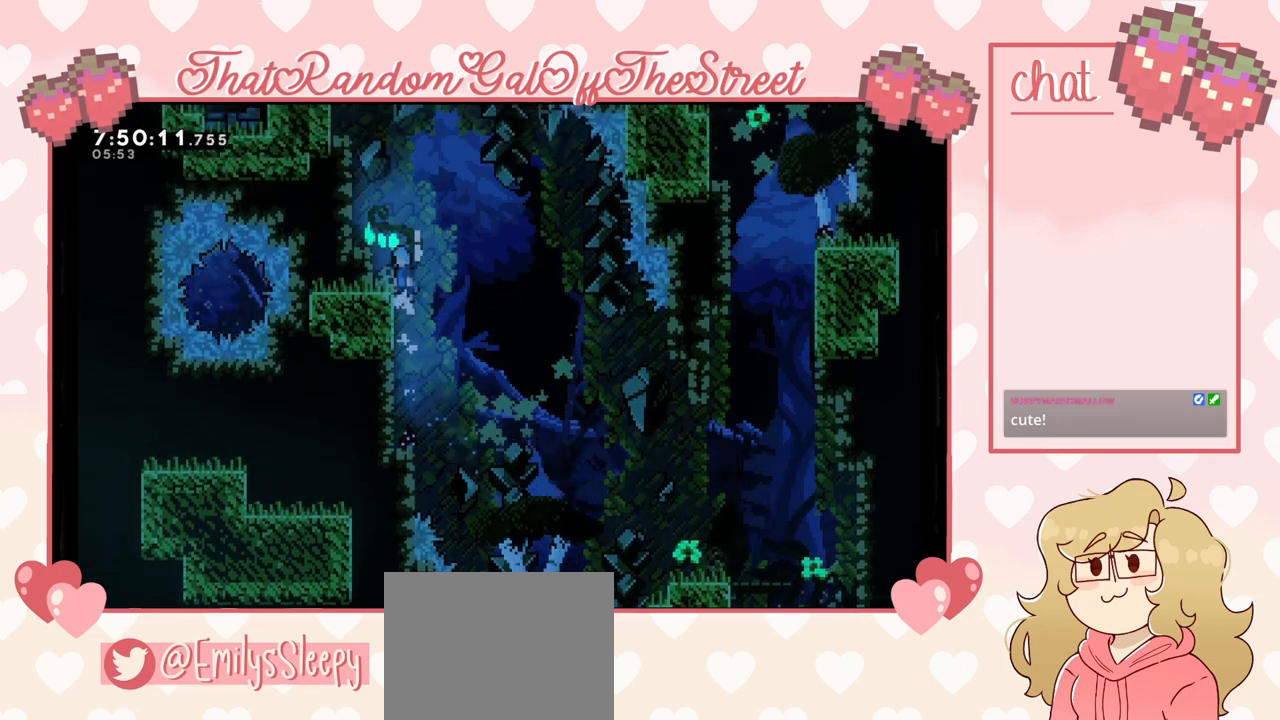
{"dt_ms": 500, "buttons": ["L2"], "left_stick": "up-left", "right_stick": "center", "events": [[67, "A", "up"], [100, "A", "down"], [200, "A", "up"], [267, "A", "down"], [333, "A", "up"], [400, "A", "down"], [500, "A", "up"]]}
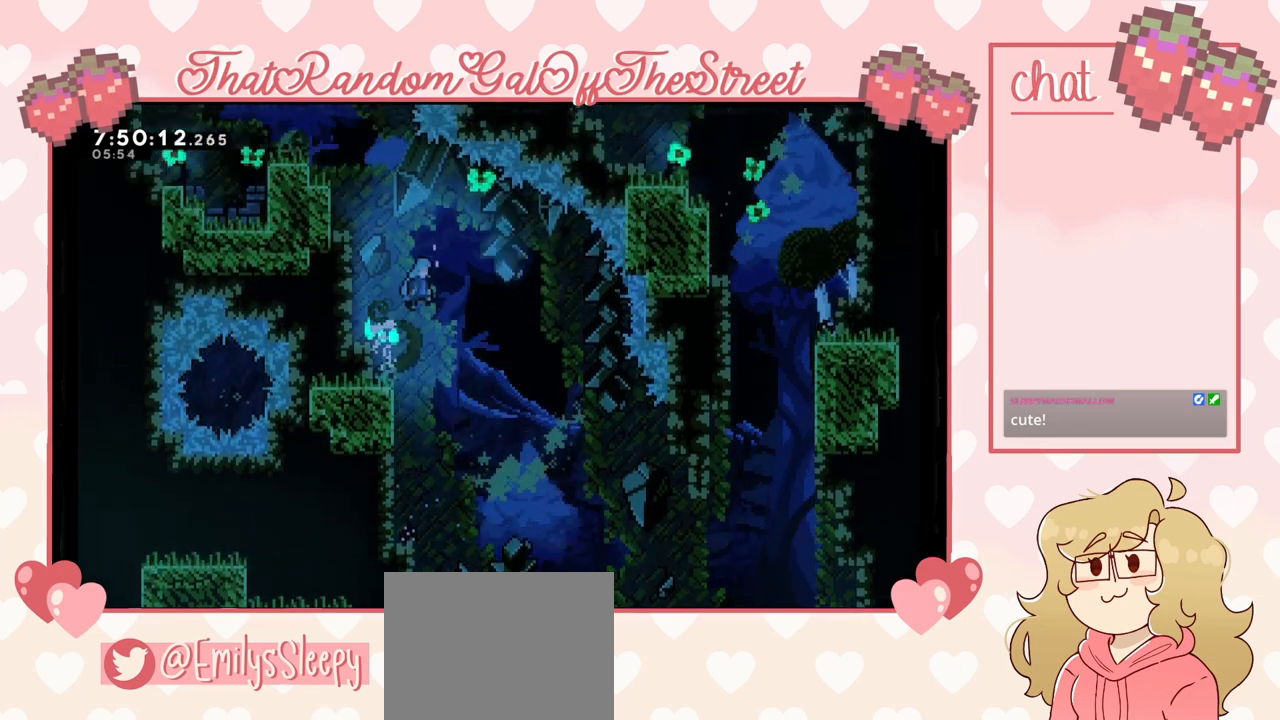
{"dt_ms": 500, "buttons": ["START"], "left_stick": "center", "right_stick": "center", "events": [[67, "A", "down"], [167, "A", "up"], [367, "L2", "up"], [367, "left_stick", "center"], [400, "START", "down"]]}
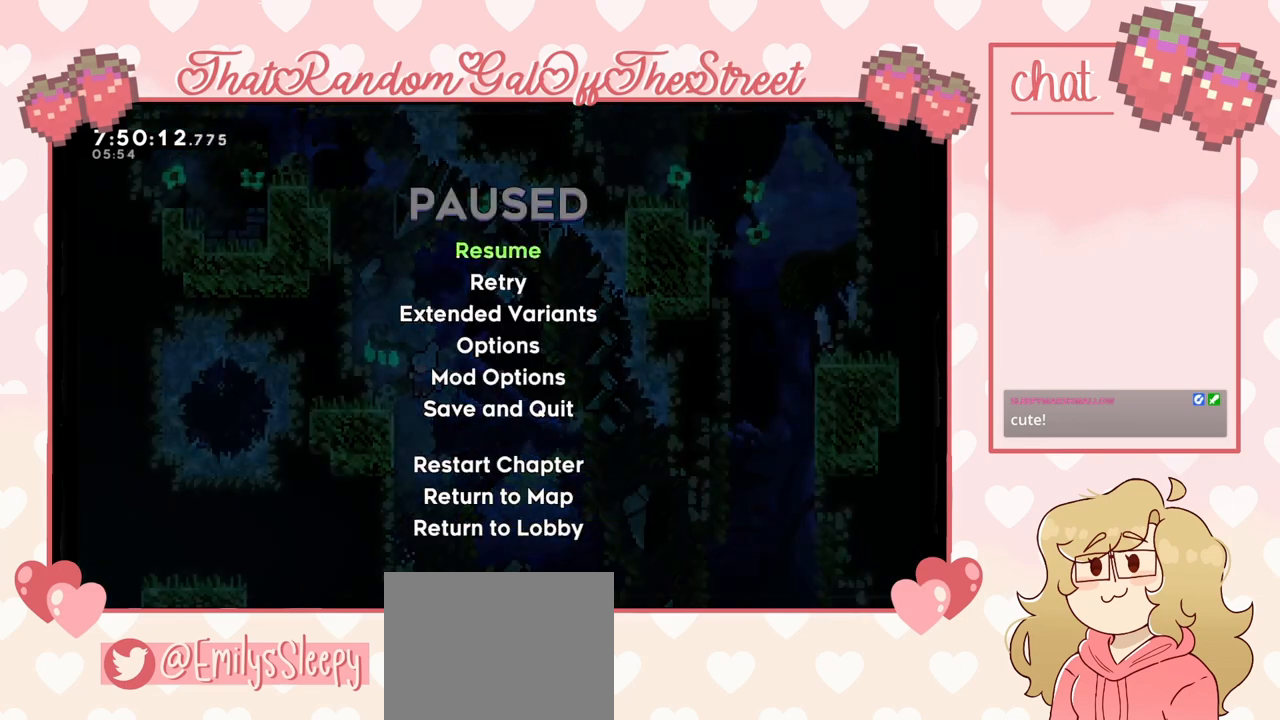
{"dt_ms": 500, "buttons": [], "left_stick": "center", "right_stick": "center", "events": [[33, "DPAD_DOWN", "down"], [33, "START", "up"], [133, "A", "down"], [133, "DPAD_DOWN", "up"], [200, "A", "up"]]}
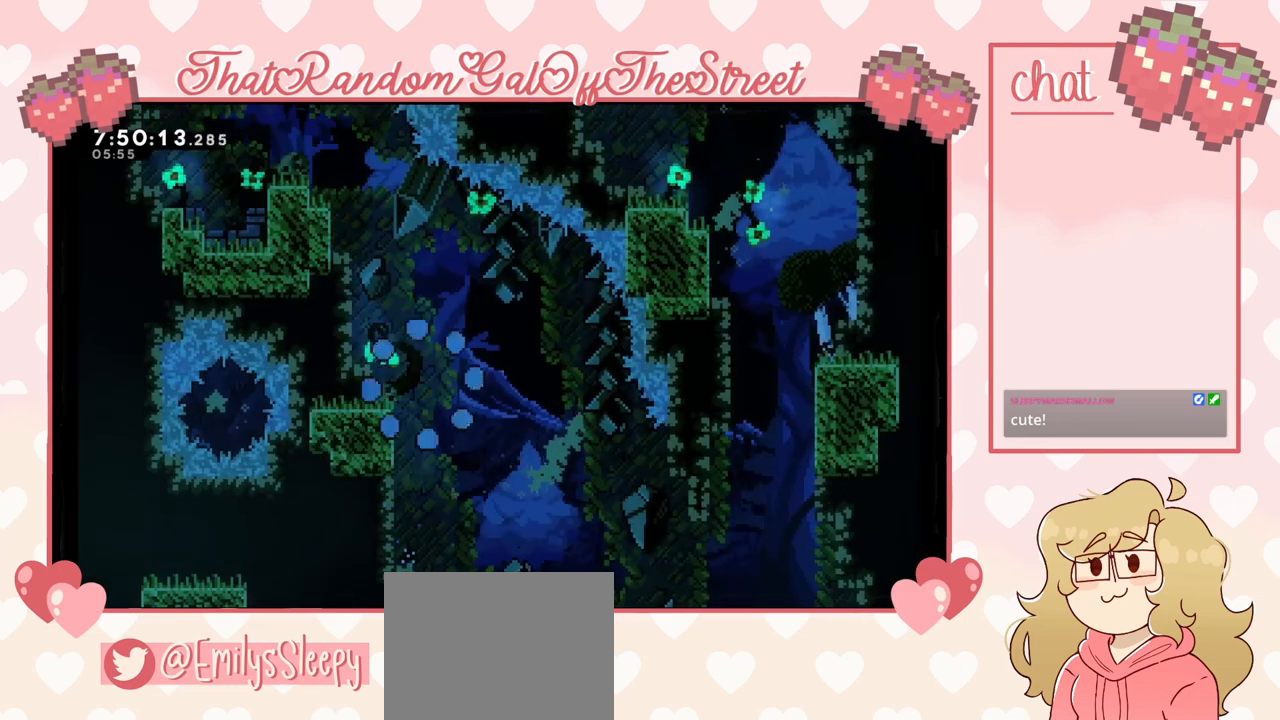
{"dt_ms": 500, "buttons": [], "left_stick": "center", "right_stick": "center", "events": []}
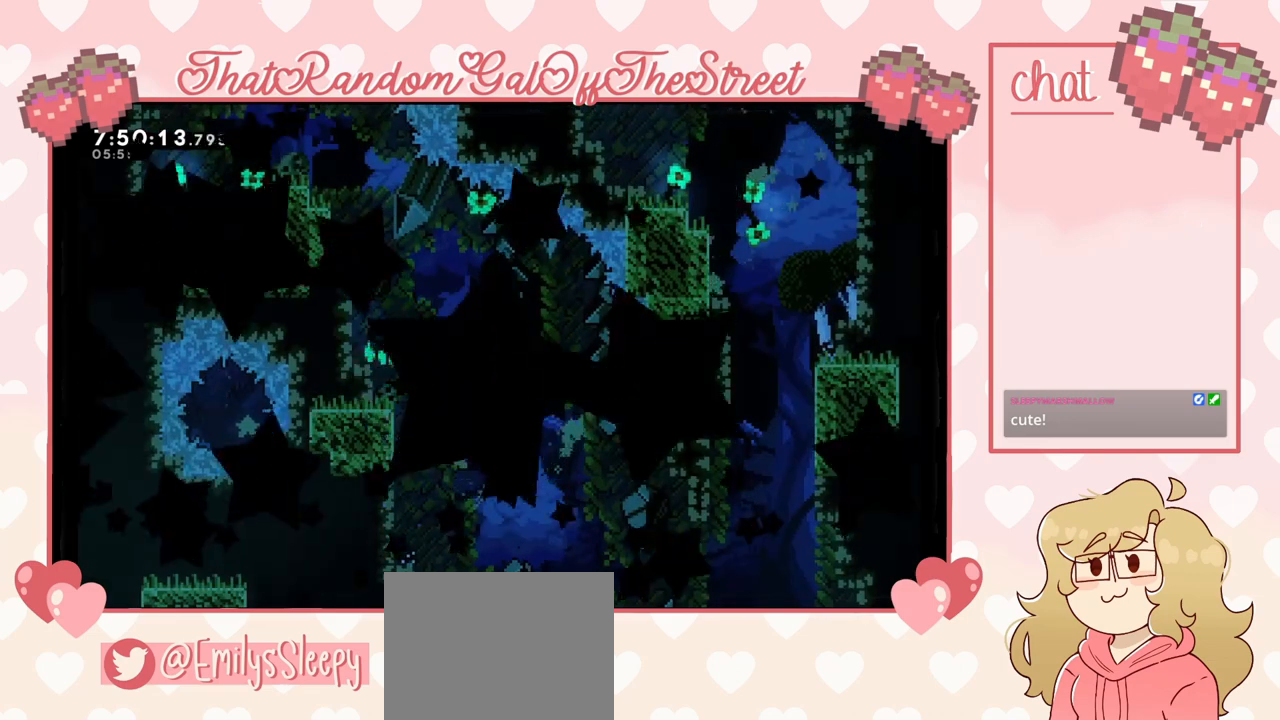
{"dt_ms": 500, "buttons": [], "left_stick": "center", "right_stick": "center", "events": []}
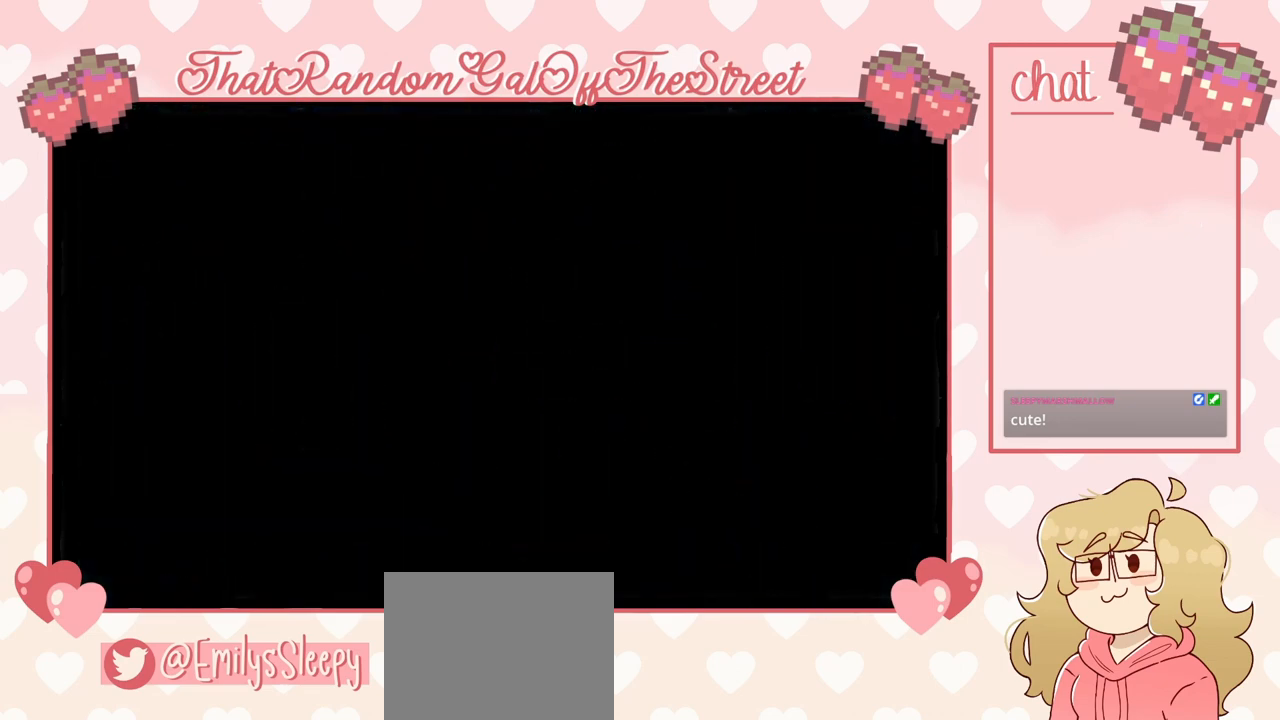
{"dt_ms": 500, "buttons": [], "left_stick": "center", "right_stick": "center", "events": []}
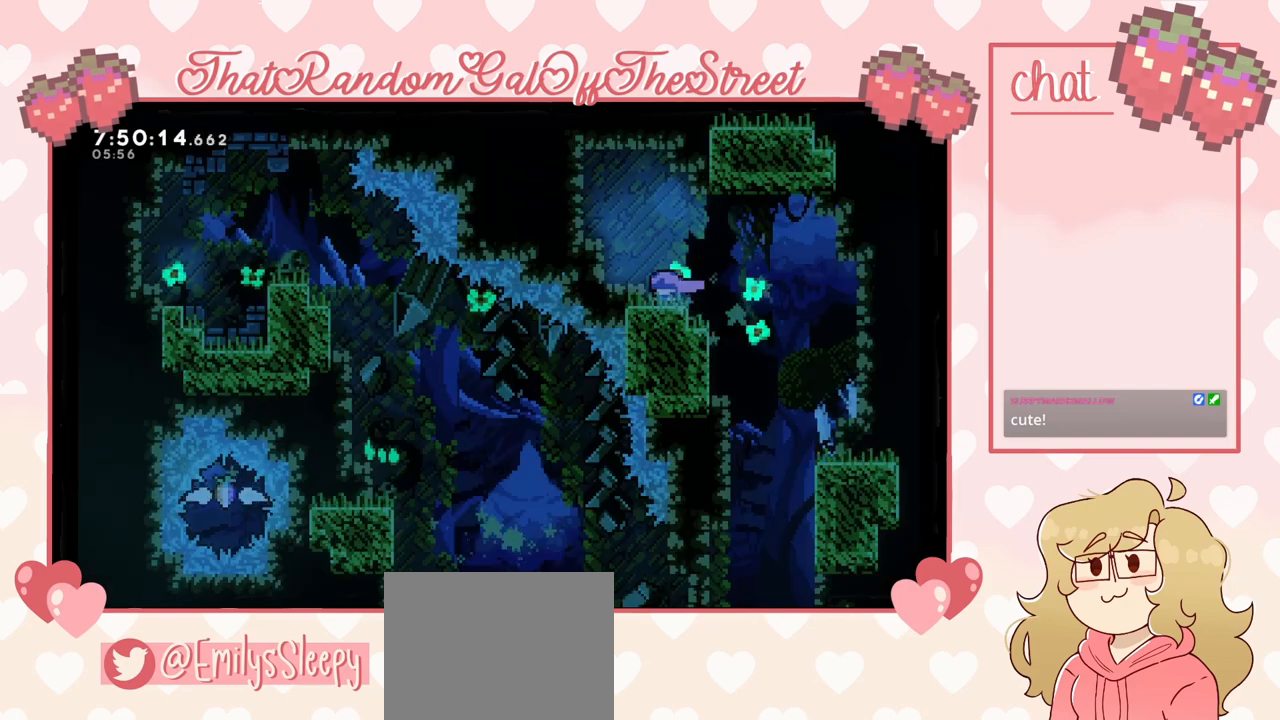
{"dt_ms": 500, "buttons": [], "left_stick": "right", "right_stick": "center", "events": [[333, "left_stick", "right"]]}
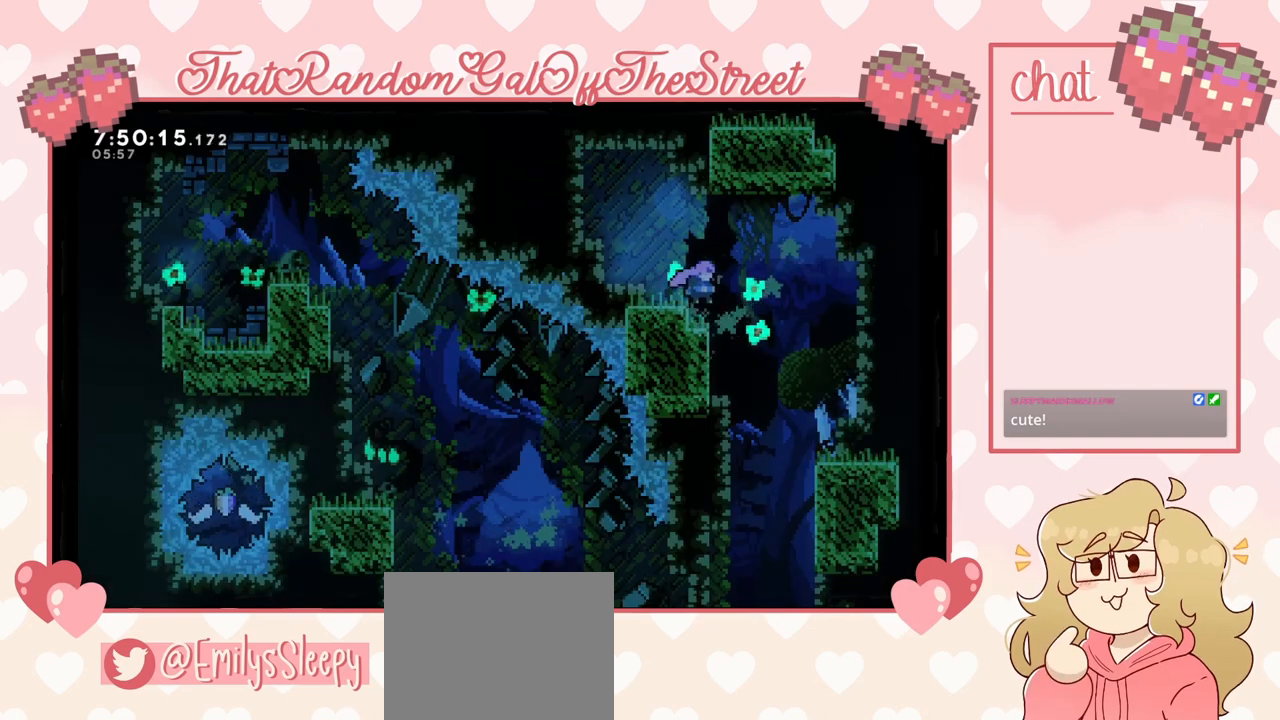
{"dt_ms": 500, "buttons": [], "left_stick": "left", "right_stick": "center", "events": [[267, "left_stick", "center"], [500, "left_stick", "left"]]}
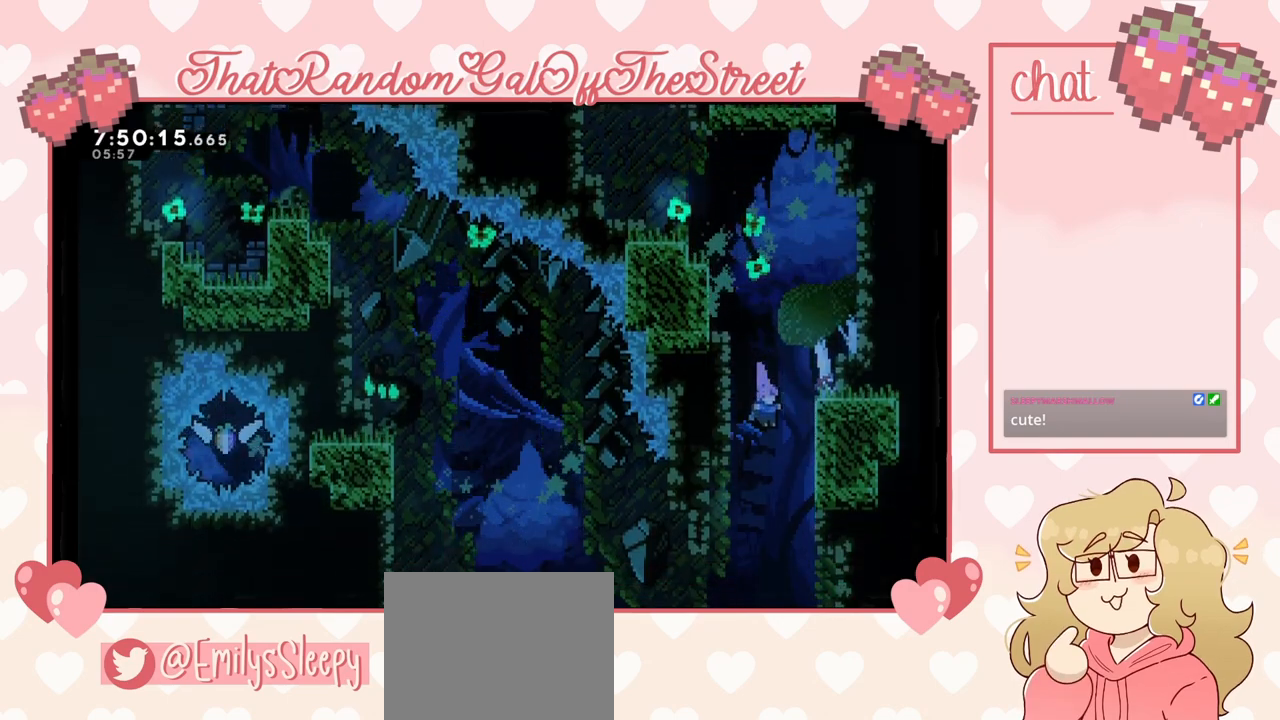
{"dt_ms": 500, "buttons": [], "left_stick": "center", "right_stick": "center", "events": [[500, "left_stick", "center"]]}
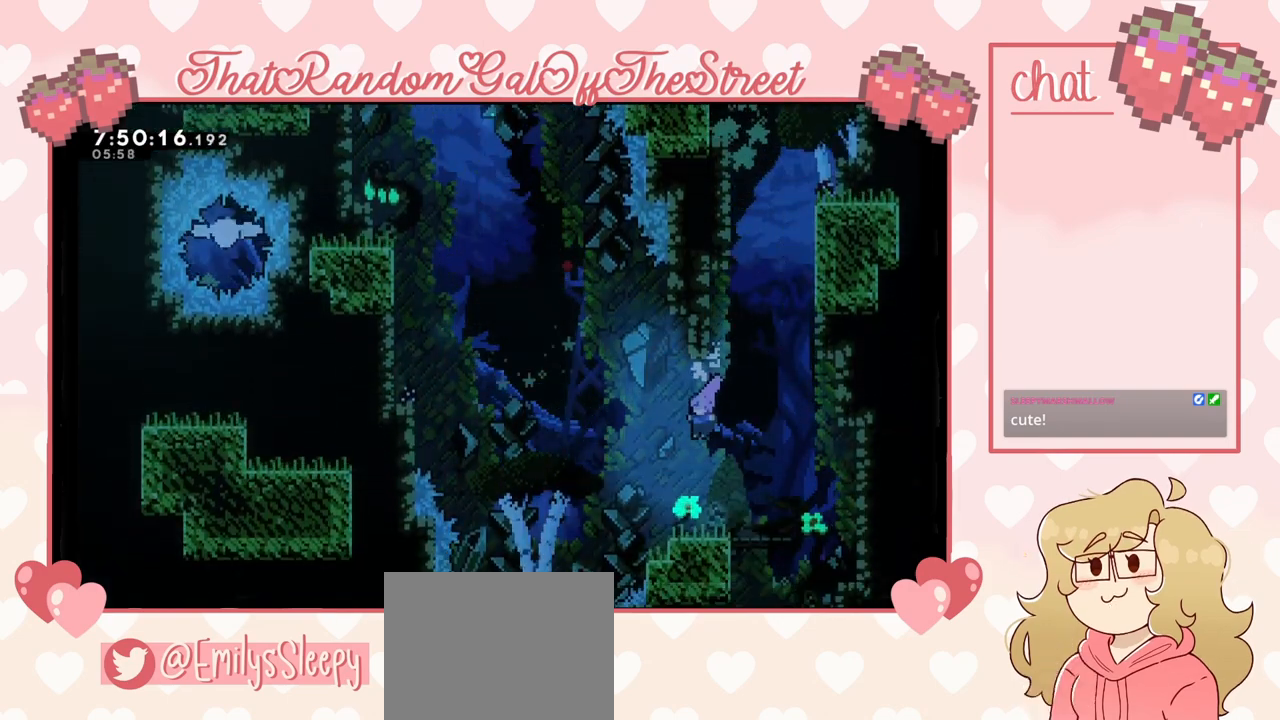
{"dt_ms": 500, "buttons": [], "left_stick": "center", "right_stick": "center", "events": []}
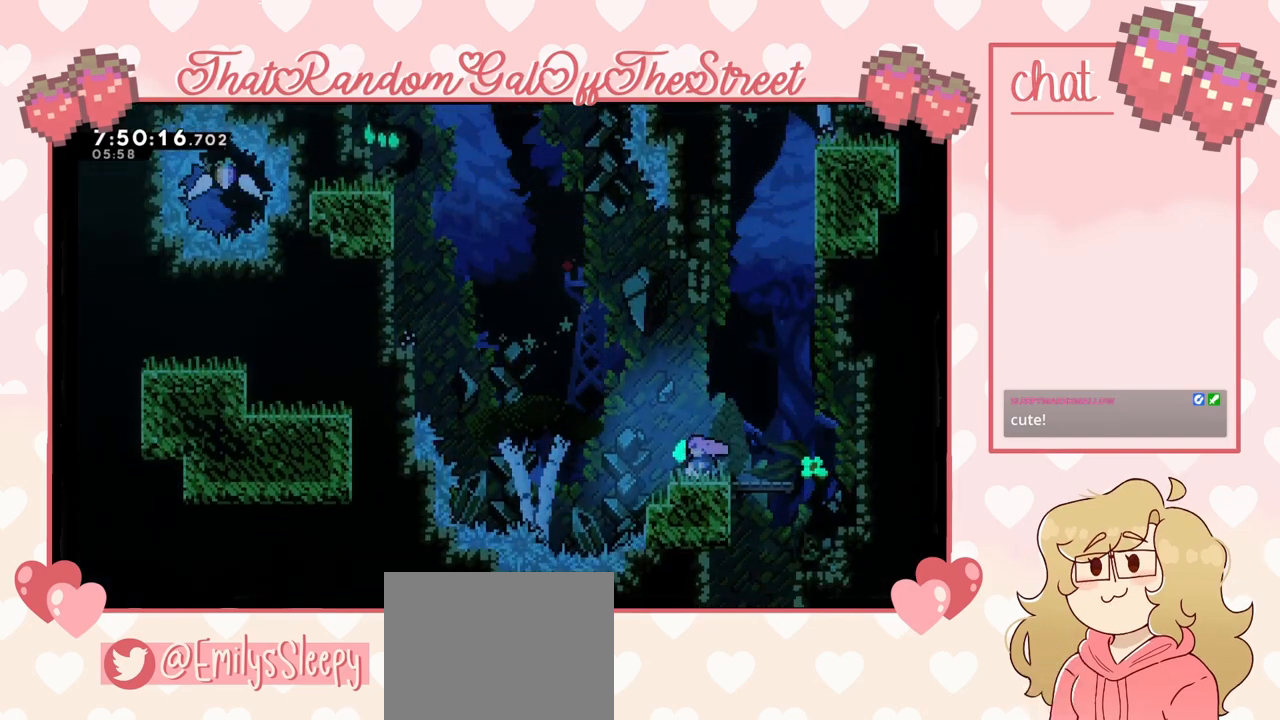
{"dt_ms": 500, "buttons": ["A"], "left_stick": "right", "right_stick": "center", "events": [[133, "left_stick", "right"], [267, "A", "down"]]}
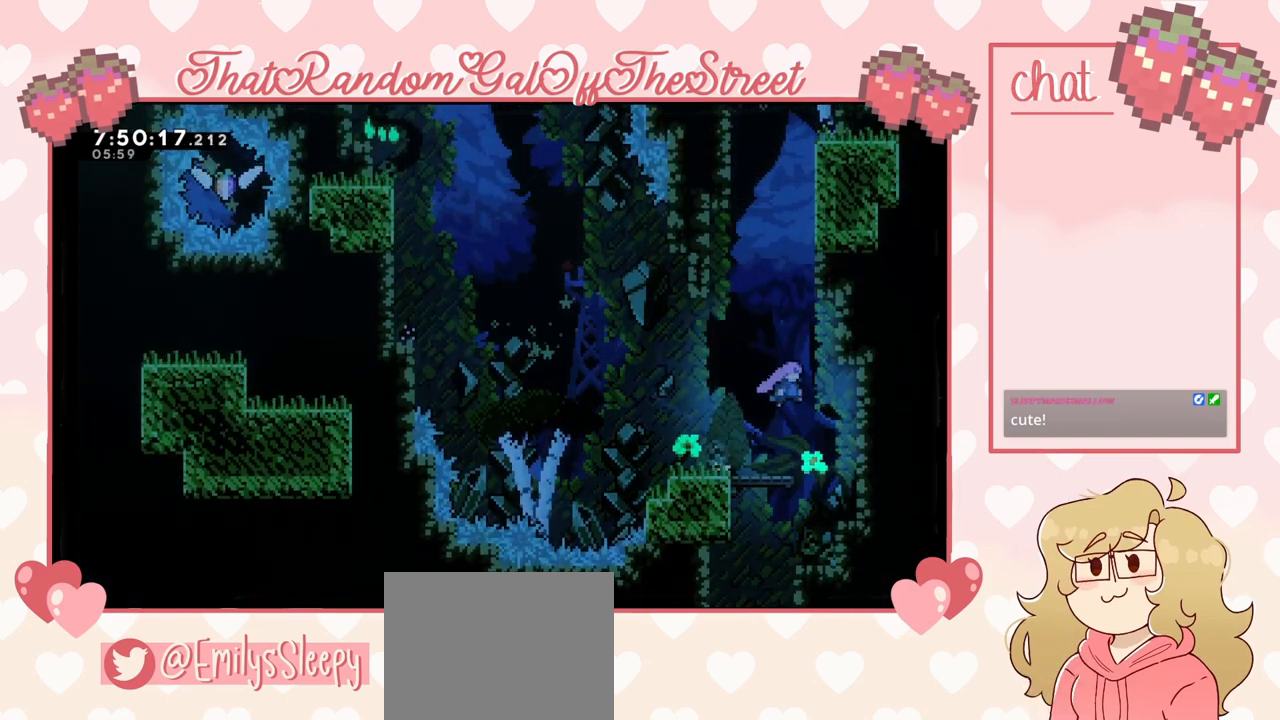
{"dt_ms": 500, "buttons": ["A"], "left_stick": "left", "right_stick": "center", "events": [[133, "A", "up"], [300, "left_stick", "left"], [333, "A", "down"]]}
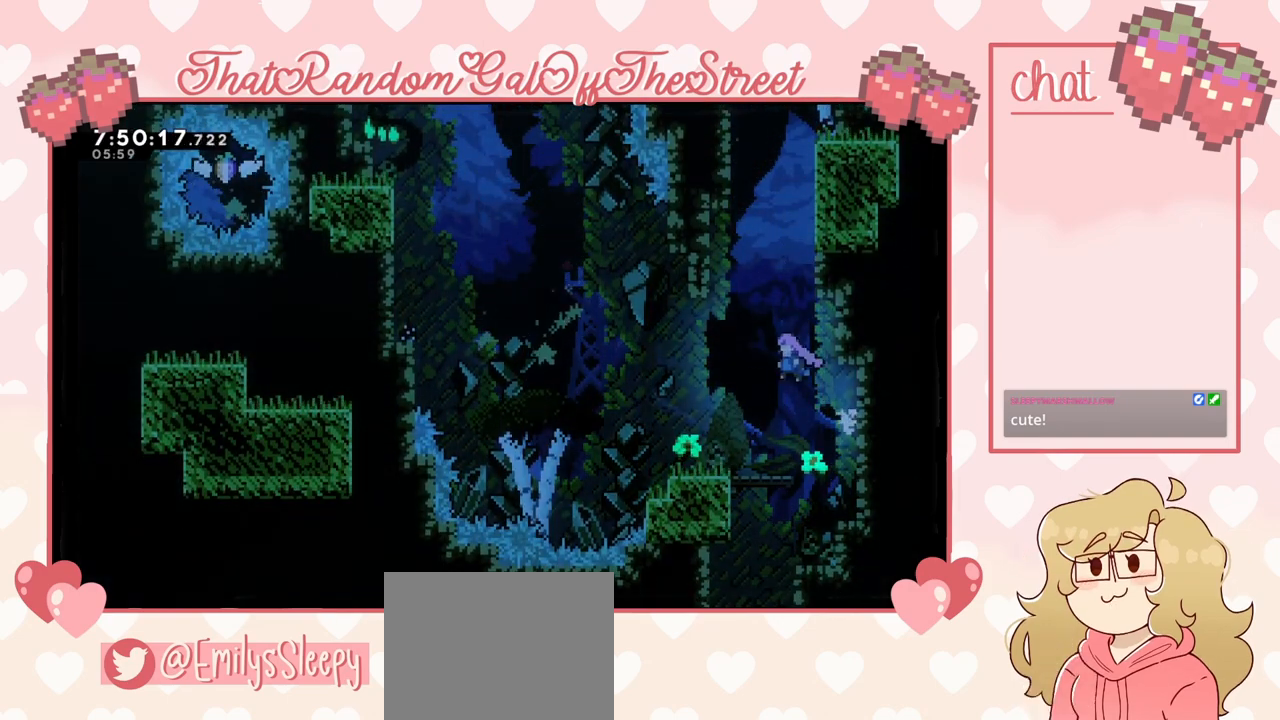
{"dt_ms": 500, "buttons": [], "left_stick": "center", "right_stick": "center", "events": [[333, "A", "up"], [400, "left_stick", "center"]]}
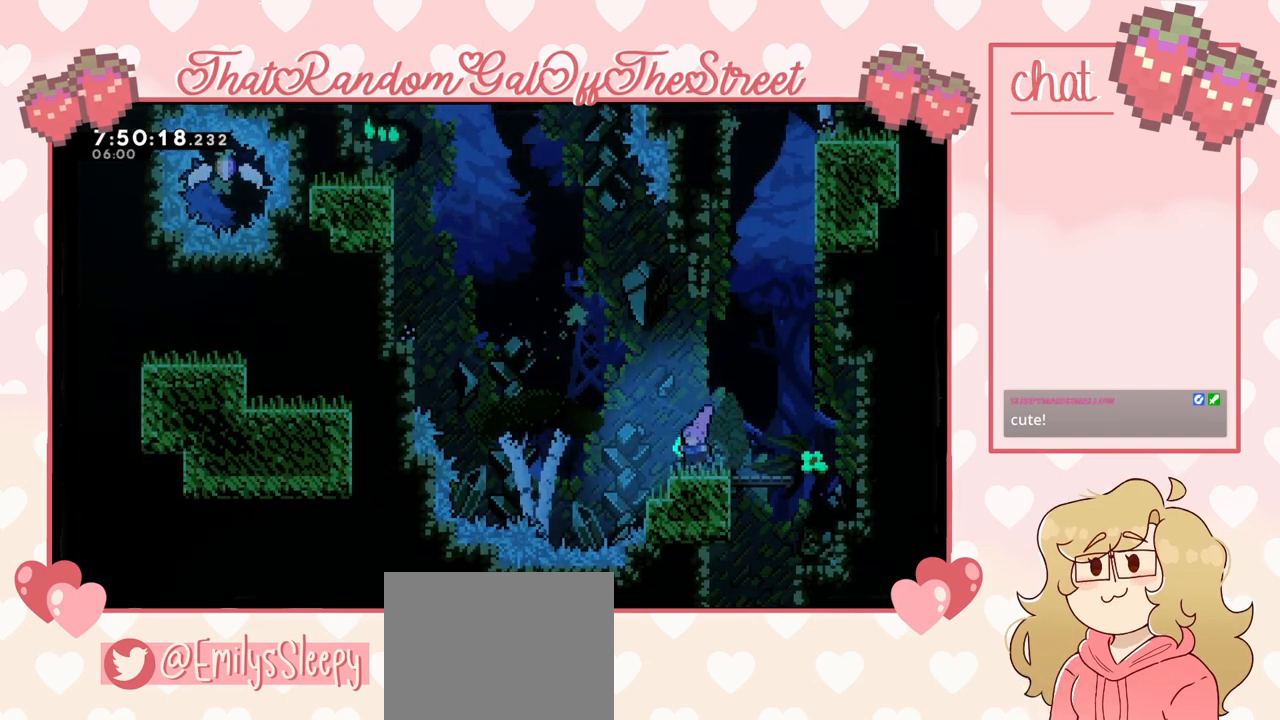
{"dt_ms": 500, "buttons": [], "left_stick": "center", "right_stick": "center", "events": [[67, "left_stick", "left"], [200, "left_stick", "center"]]}
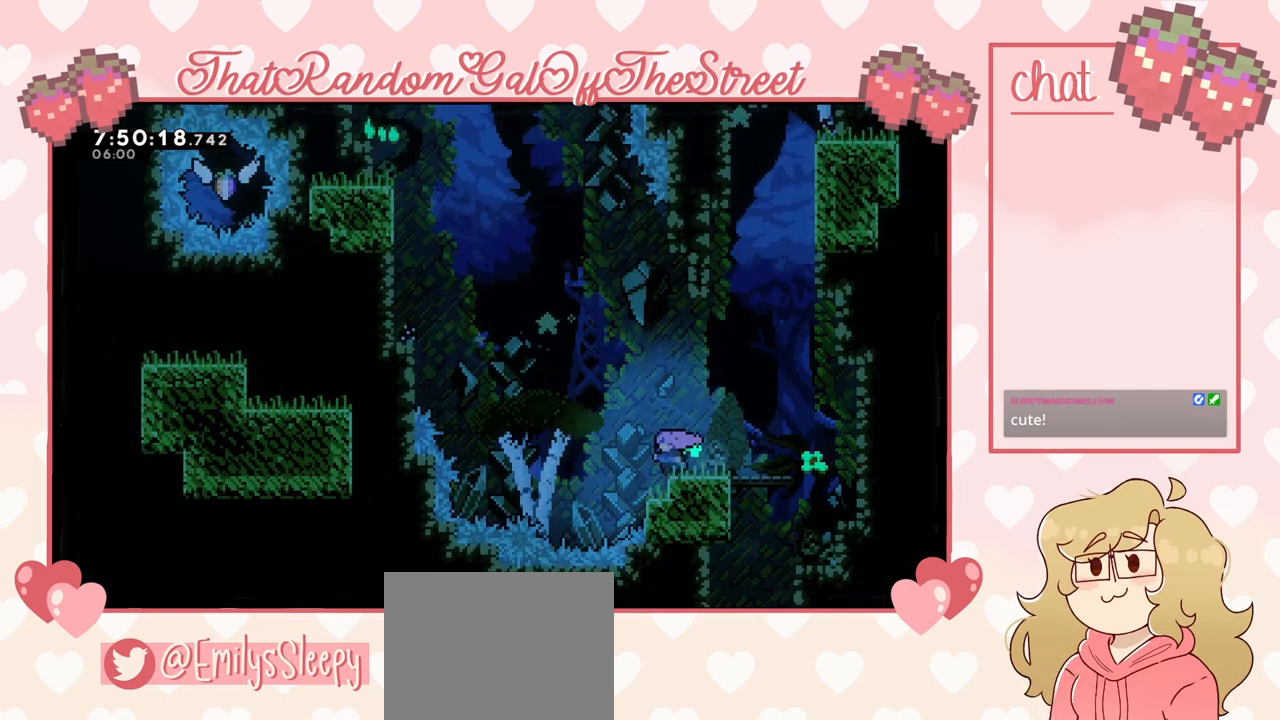
{"dt_ms": 500, "buttons": [], "left_stick": "center", "right_stick": "center", "events": [[33, "left_stick", "right"], [133, "left_stick", "center"]]}
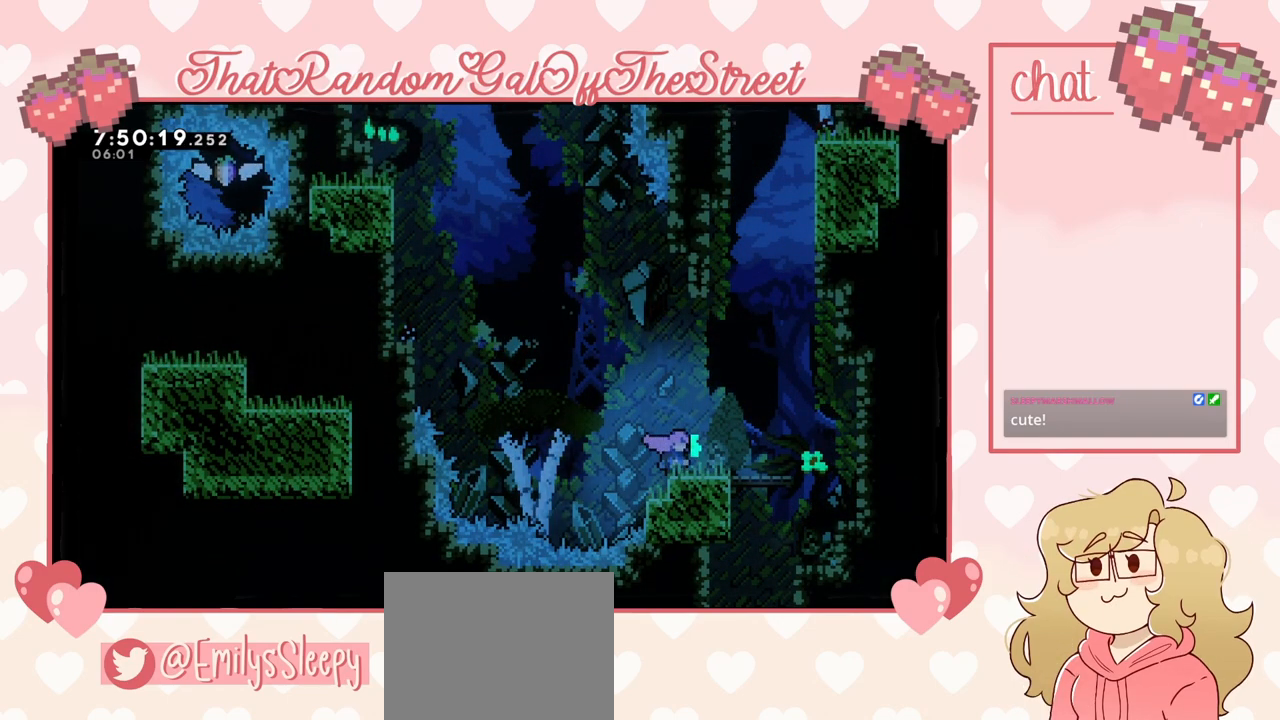
{"dt_ms": 500, "buttons": ["A", "X"], "left_stick": "up-left", "right_stick": "center", "events": [[33, "A", "down"], [167, "A", "up"], [200, "left_stick", "up"], [267, "X", "down"], [467, "A", "down"], [467, "left_stick", "up-left"]]}
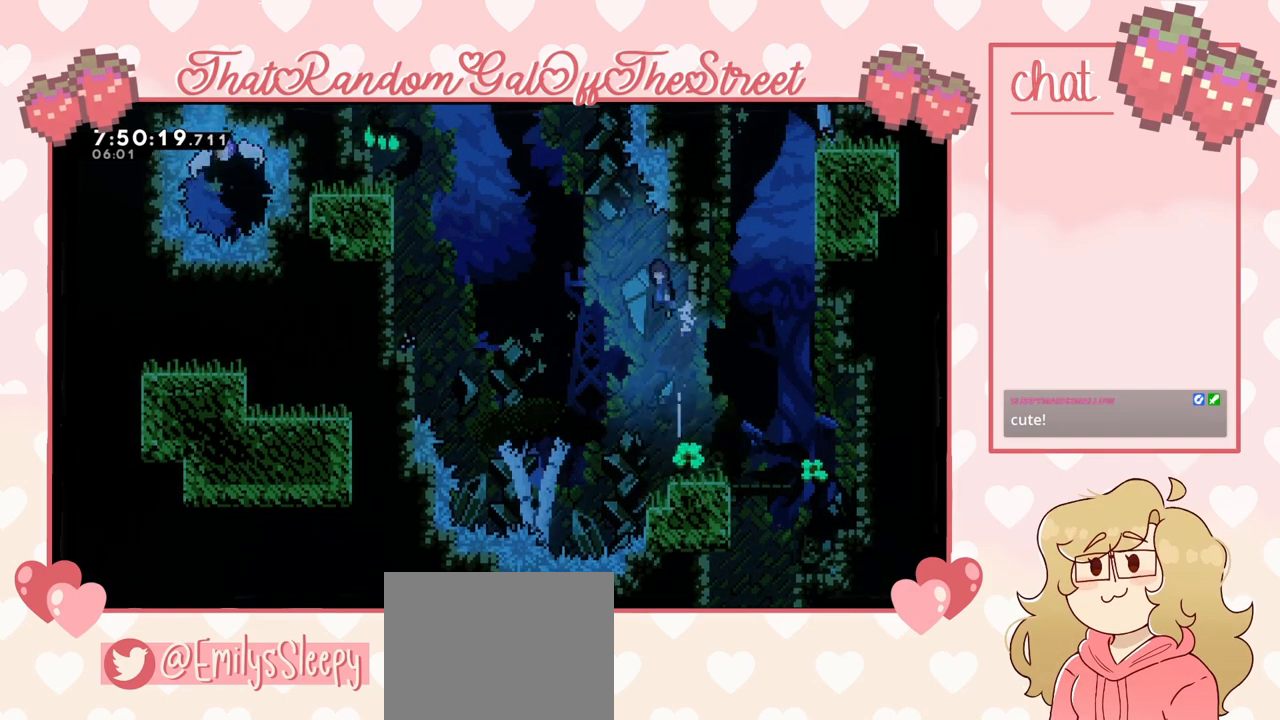
{"dt_ms": 500, "buttons": ["X"], "left_stick": "up-left", "right_stick": "center", "events": [[400, "A", "up"], [433, "X", "up"], [467, "X", "down"]]}
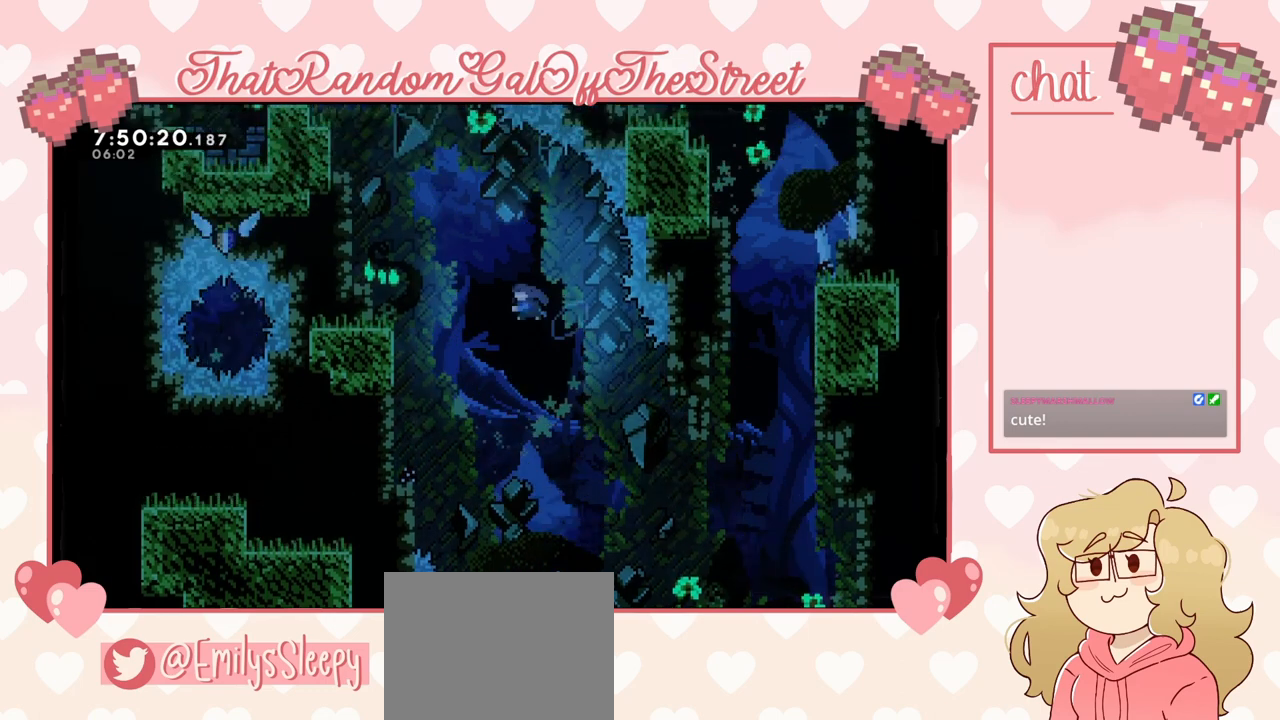
{"dt_ms": 500, "buttons": ["A", "L2"], "left_stick": "up-left", "right_stick": "center", "events": [[333, "X", "up"], [400, "L2", "down"], [467, "A", "down"]]}
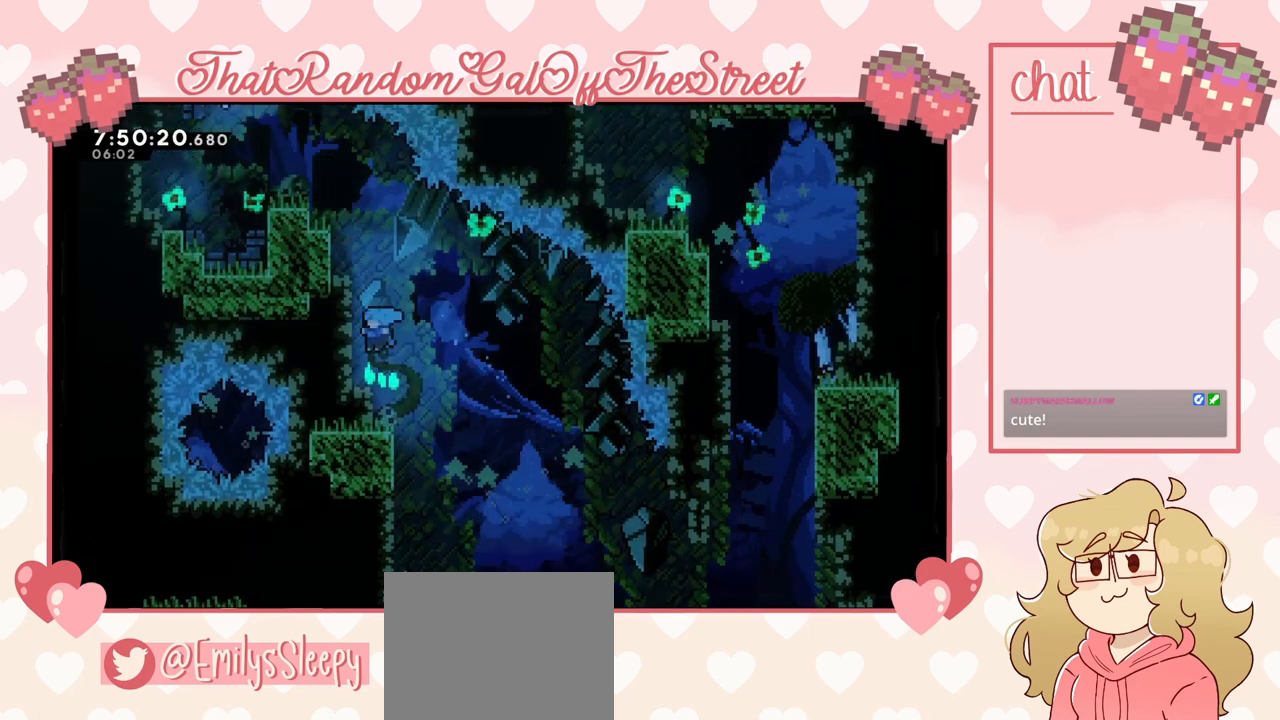
{"dt_ms": 1000, "buttons": [], "left_stick": "center", "right_stick": "center"}
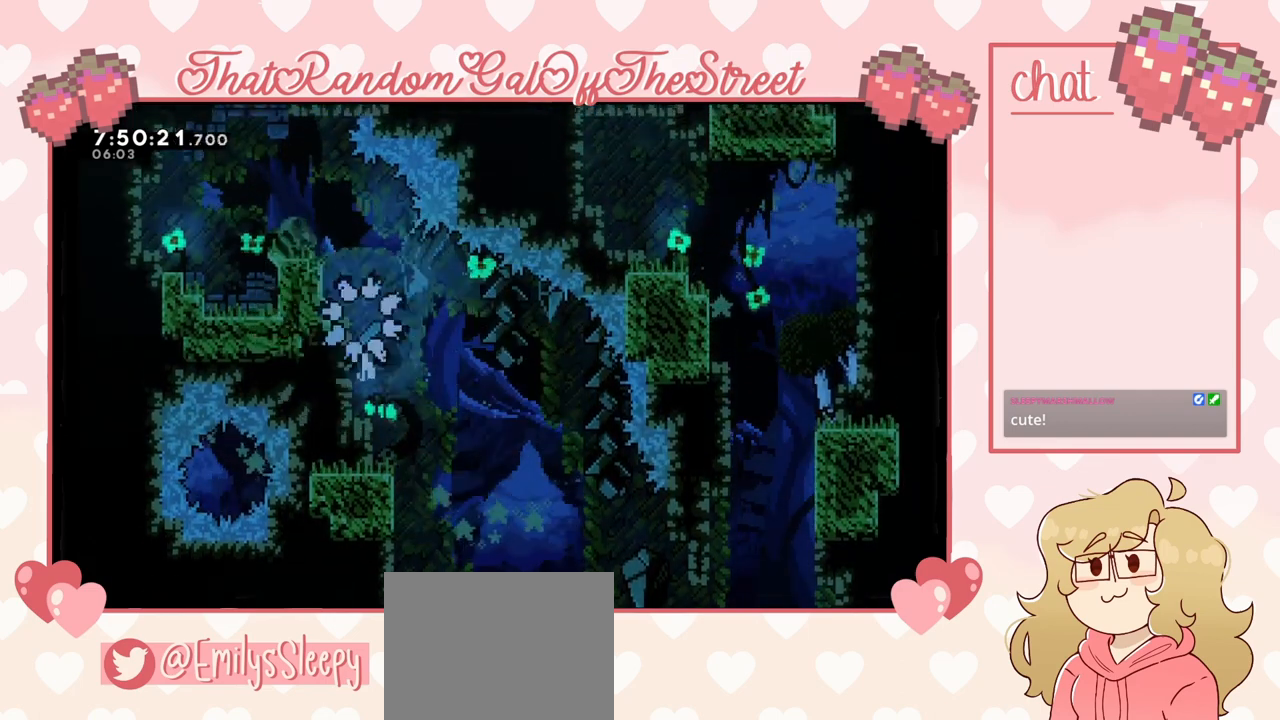
{"dt_ms": 500, "buttons": [], "left_stick": "center", "right_stick": "center", "events": []}
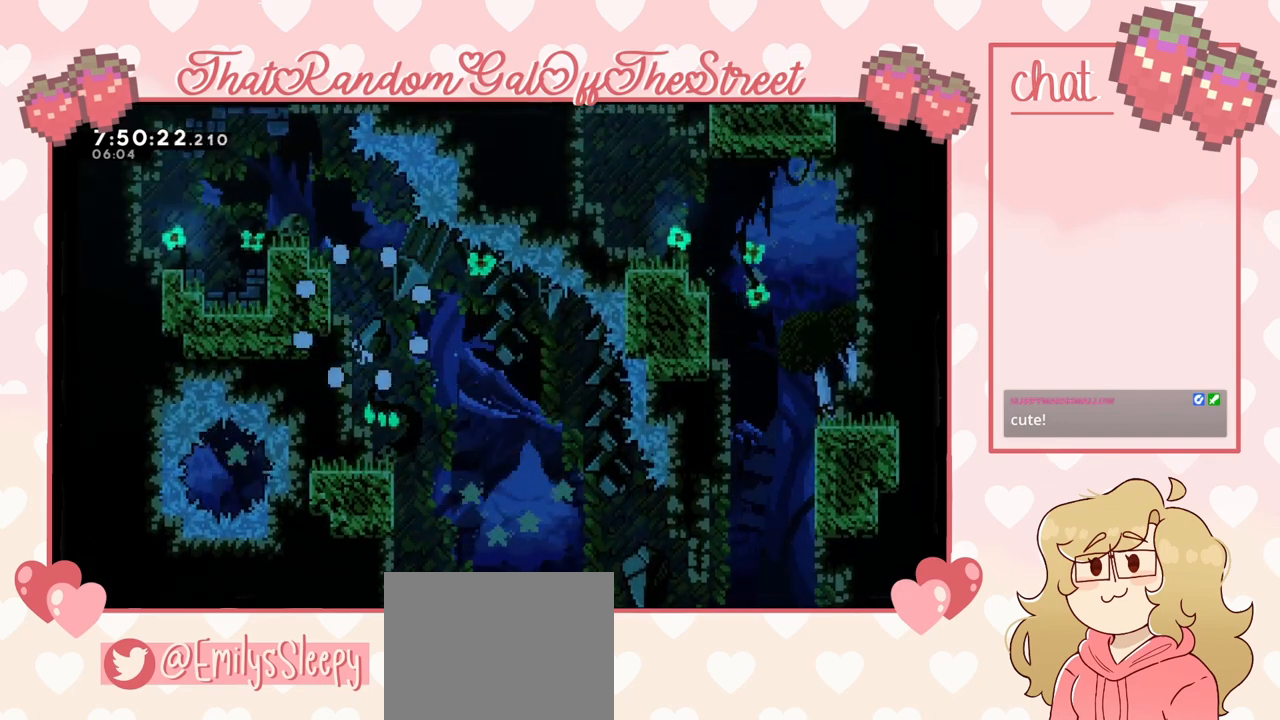
{"dt_ms": 500, "buttons": [], "left_stick": "center", "right_stick": "center", "events": []}